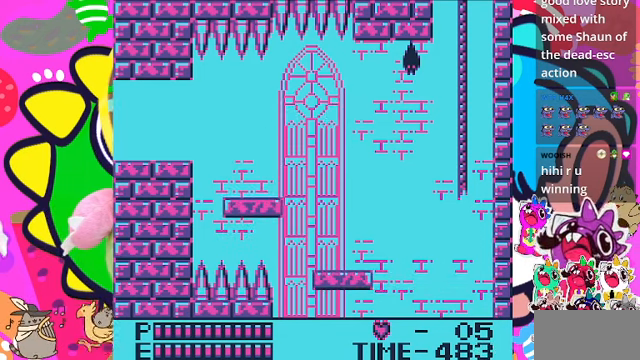
Gameplay with a controller (PlayStation layout); each line is a JSON object with the inputs held at the frame after it. "events" lists button and stick changes between this image and that frame as [ms after this image, input, new state], when the widget could be followed in between. Not read: L3.
{"buttons": ["DPAD_LEFT"], "left_stick": "center", "right_stick": "center", "events": [[466, "DPAD_LEFT", "down"]]}
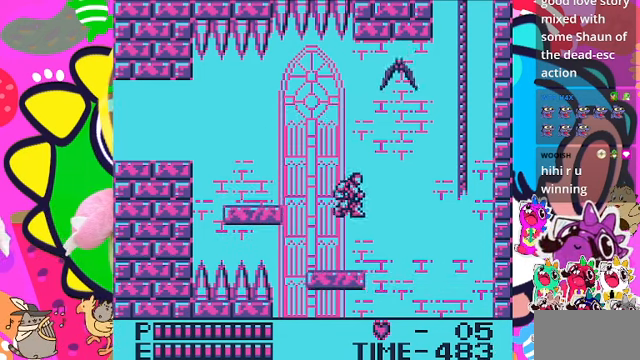
{"buttons": [], "left_stick": "center", "right_stick": "center", "events": [[133, "DPAD_LEFT", "up"]]}
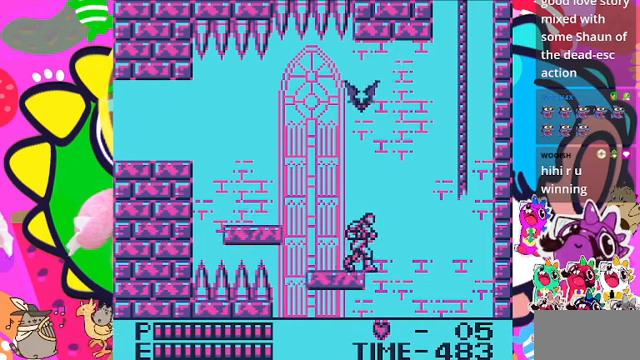
{"buttons": [], "left_stick": "center", "right_stick": "center", "events": [[167, "DPAD_LEFT", "down"], [200, "DPAD_LEFT", "up"]]}
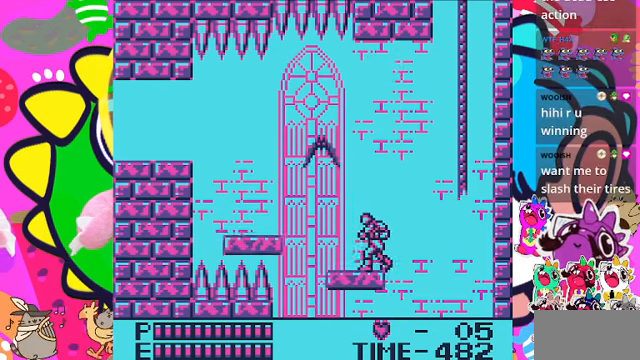
{"buttons": [], "left_stick": "center", "right_stick": "center", "events": [[234, "CROSS", "down"], [234, "SQUARE", "down"], [267, "CROSS", "up"], [400, "SQUARE", "up"]]}
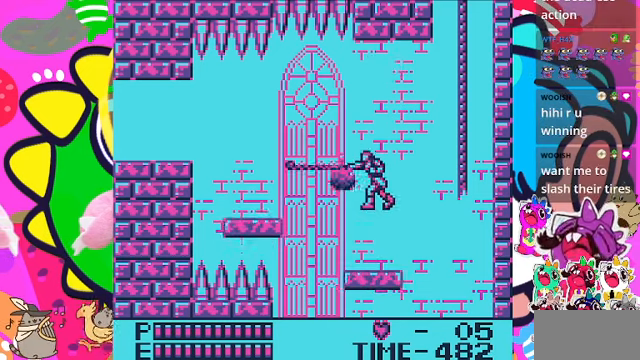
{"buttons": ["DPAD_RIGHT"], "left_stick": "center", "right_stick": "center", "events": [[434, "DPAD_RIGHT", "down"]]}
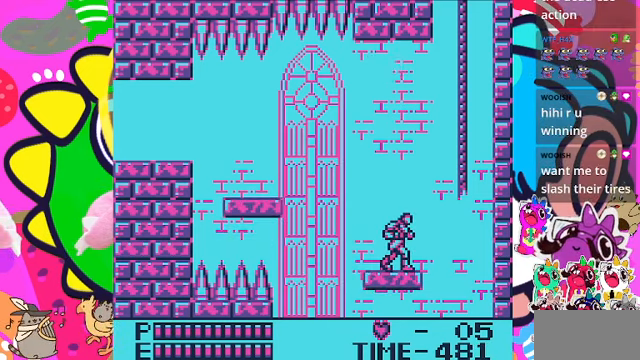
{"buttons": [], "left_stick": "center", "right_stick": "center", "events": [[34, "DPAD_RIGHT", "up"]]}
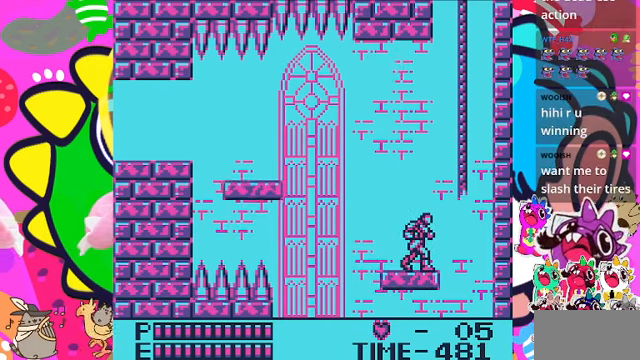
{"buttons": ["CROSS", "DPAD_UP"], "left_stick": "center", "right_stick": "center", "events": [[67, "DPAD_RIGHT", "down"], [200, "CROSS", "down"], [467, "DPAD_UP", "down"], [500, "DPAD_RIGHT", "up"]]}
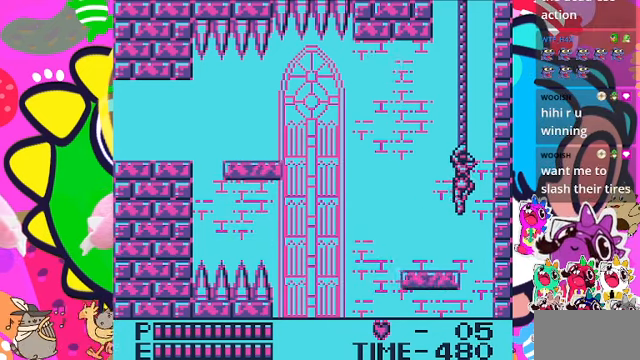
{"buttons": ["DPAD_UP"], "left_stick": "center", "right_stick": "center", "events": [[134, "CROSS", "up"]]}
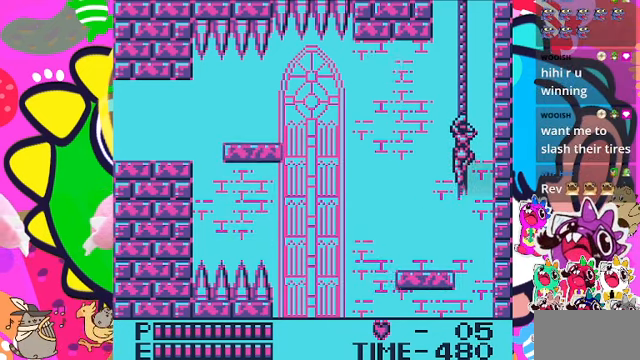
{"buttons": ["DPAD_UP"], "left_stick": "center", "right_stick": "center", "events": []}
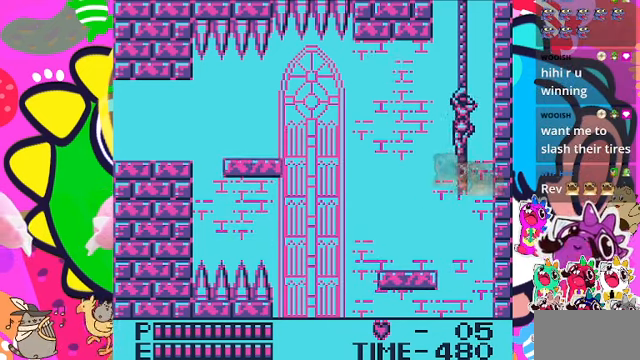
{"buttons": ["DPAD_UP"], "left_stick": "center", "right_stick": "center", "events": []}
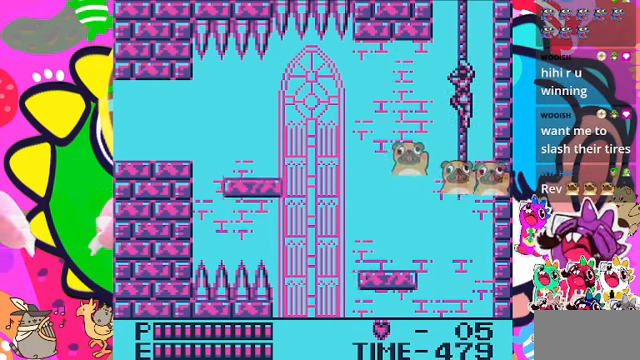
{"buttons": ["DPAD_UP"], "left_stick": "center", "right_stick": "center", "events": []}
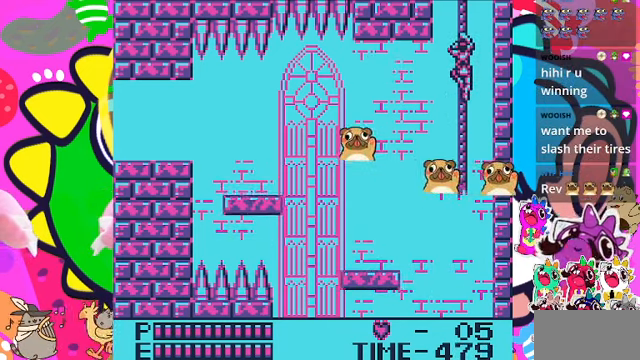
{"buttons": ["DPAD_UP"], "left_stick": "center", "right_stick": "center", "events": []}
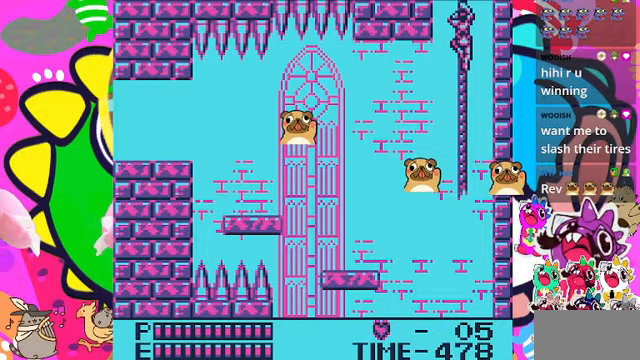
{"buttons": ["DPAD_UP"], "left_stick": "center", "right_stick": "center", "events": [[200, "L2", "down"], [267, "L2", "up"]]}
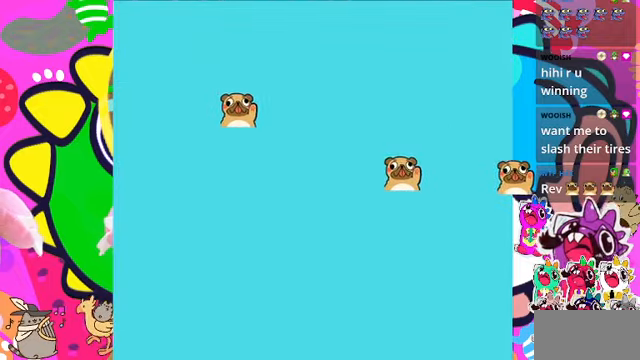
{"buttons": ["DPAD_UP"], "left_stick": "center", "right_stick": "center", "events": []}
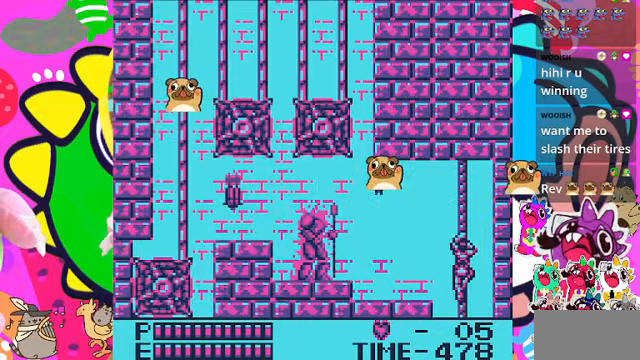
{"buttons": ["DPAD_UP"], "left_stick": "center", "right_stick": "center", "events": []}
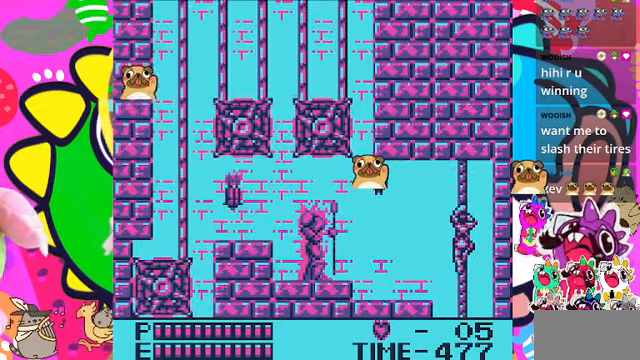
{"buttons": ["CROSS", "SQUARE", "DPAD_LEFT"], "left_stick": "center", "right_stick": "center", "events": [[333, "DPAD_LEFT", "down"], [333, "DPAD_UP", "up"], [400, "CROSS", "down"], [500, "SQUARE", "down"]]}
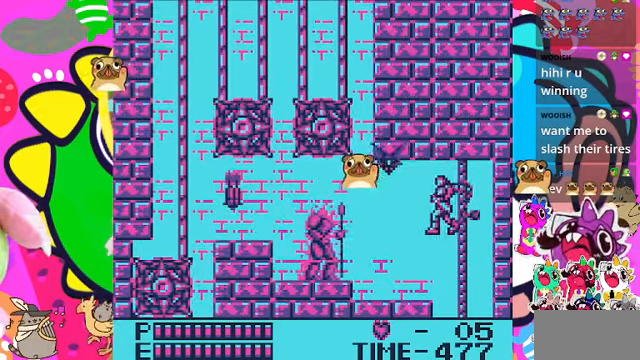
{"buttons": ["SQUARE"], "left_stick": "center", "right_stick": "center", "events": [[133, "CROSS", "up"], [200, "SQUARE", "up"], [500, "DPAD_LEFT", "up"], [500, "SQUARE", "down"]]}
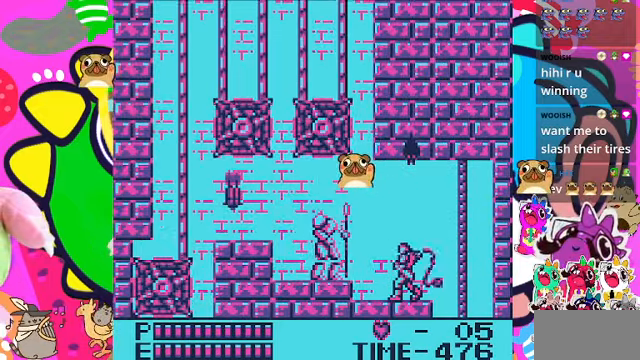
{"buttons": [], "left_stick": "center", "right_stick": "center", "events": [[167, "SQUARE", "up"]]}
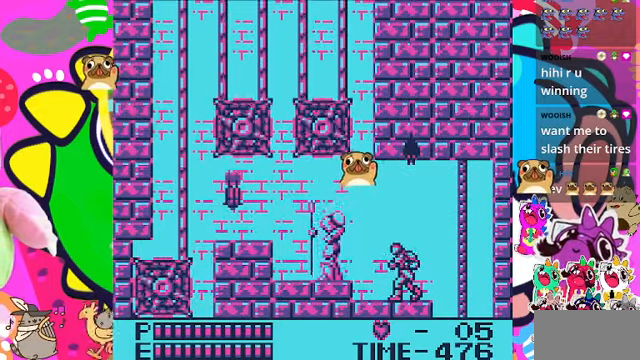
{"buttons": [], "left_stick": "center", "right_stick": "center", "events": [[67, "SQUARE", "down"], [233, "SQUARE", "up"]]}
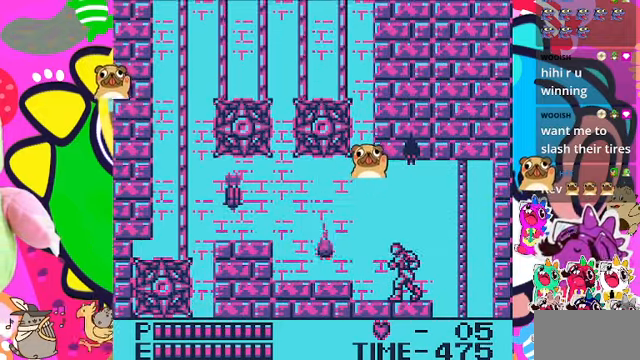
{"buttons": ["DPAD_LEFT"], "left_stick": "center", "right_stick": "center", "events": [[100, "SQUARE", "down"], [267, "SQUARE", "up"], [433, "DPAD_LEFT", "down"]]}
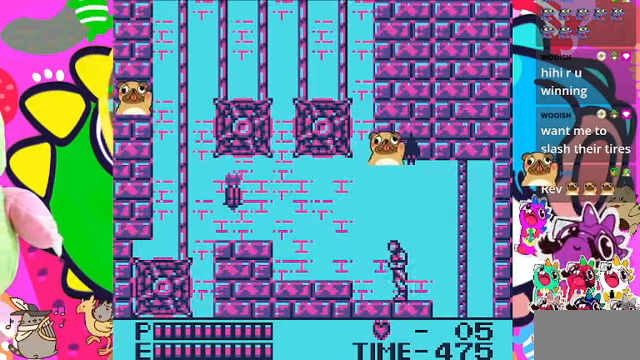
{"buttons": ["DPAD_RIGHT"], "left_stick": "center", "right_stick": "center", "events": [[233, "DPAD_LEFT", "up"], [333, "DPAD_RIGHT", "down"]]}
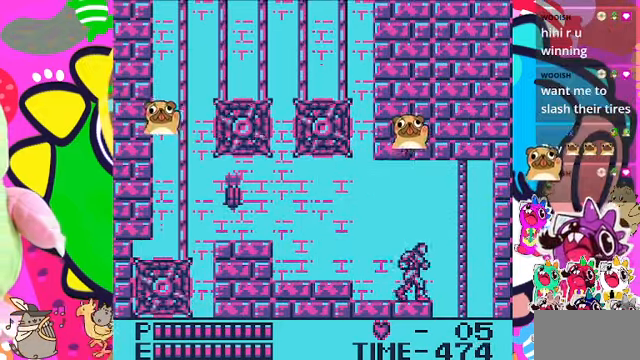
{"buttons": ["DPAD_RIGHT"], "left_stick": "center", "right_stick": "center", "events": [[100, "DPAD_RIGHT", "up"], [133, "DPAD_LEFT", "down"], [367, "DPAD_LEFT", "up"], [500, "DPAD_RIGHT", "down"]]}
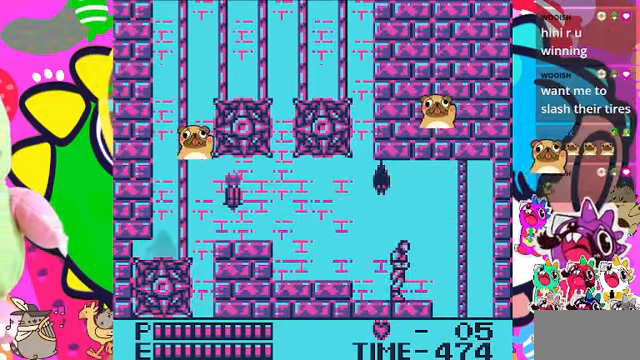
{"buttons": ["DPAD_LEFT"], "left_stick": "center", "right_stick": "center", "events": [[433, "DPAD_LEFT", "down"], [433, "DPAD_RIGHT", "up"]]}
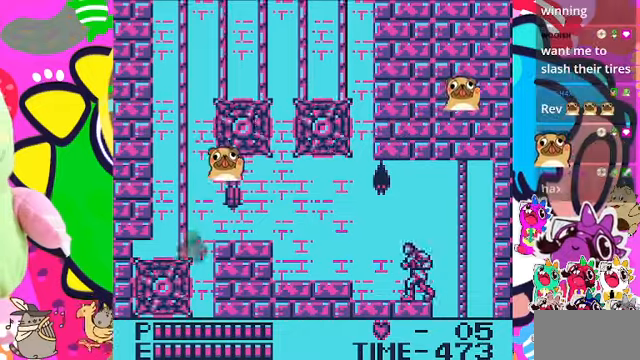
{"buttons": [], "left_stick": "center", "right_stick": "center", "events": [[33, "DPAD_LEFT", "up"], [133, "CROSS", "down"], [166, "SQUARE", "down"], [466, "CROSS", "up"], [466, "SQUARE", "up"]]}
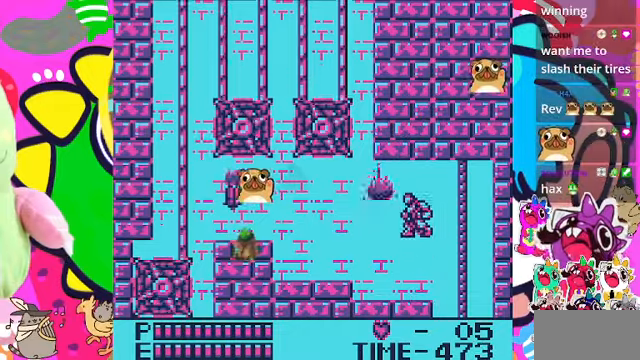
{"buttons": ["DPAD_LEFT"], "left_stick": "center", "right_stick": "center", "events": [[200, "DPAD_LEFT", "down"]]}
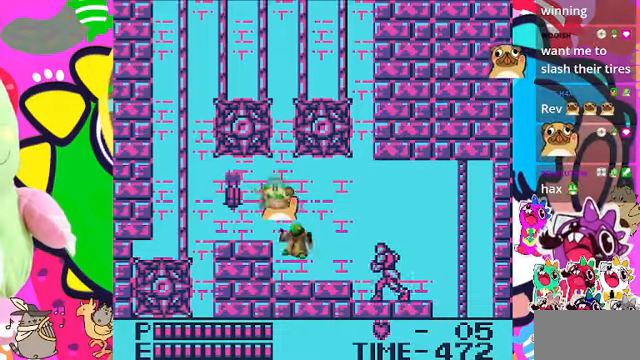
{"buttons": ["CROSS", "SQUARE", "DPAD_LEFT"], "left_stick": "center", "right_stick": "center", "events": [[166, "CROSS", "down"], [400, "SQUARE", "down"]]}
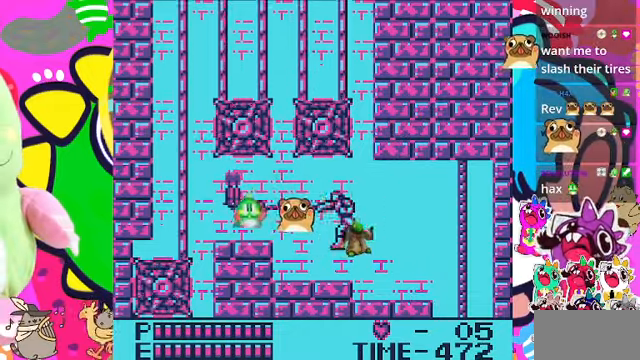
{"buttons": ["DPAD_LEFT"], "left_stick": "center", "right_stick": "center", "events": [[33, "CROSS", "up"], [133, "SQUARE", "up"]]}
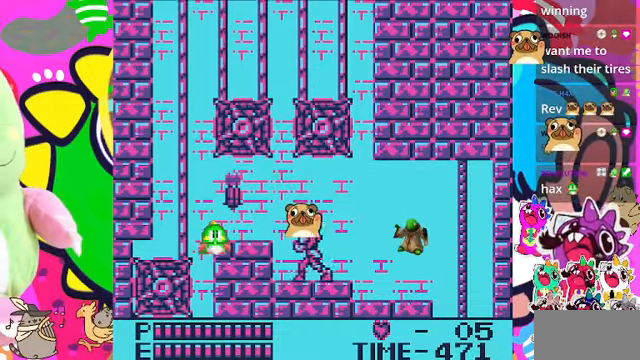
{"buttons": ["DPAD_LEFT"], "left_stick": "center", "right_stick": "center", "events": [[100, "CROSS", "down"], [166, "SQUARE", "down"], [233, "CROSS", "up"], [366, "SQUARE", "up"]]}
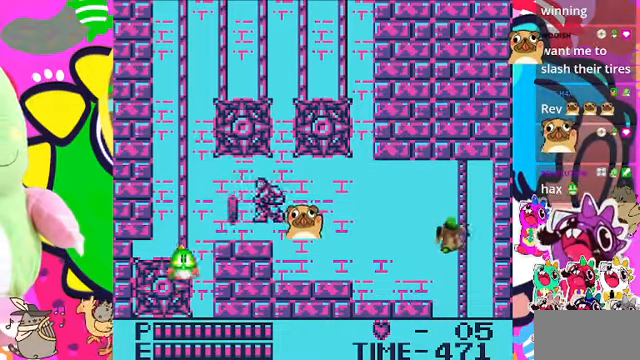
{"buttons": ["DPAD_LEFT"], "left_stick": "center", "right_stick": "center", "events": []}
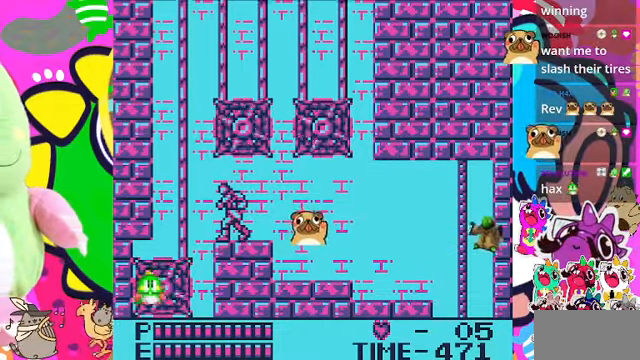
{"buttons": [], "left_stick": "center", "right_stick": "center", "events": [[100, "DPAD_LEFT", "up"]]}